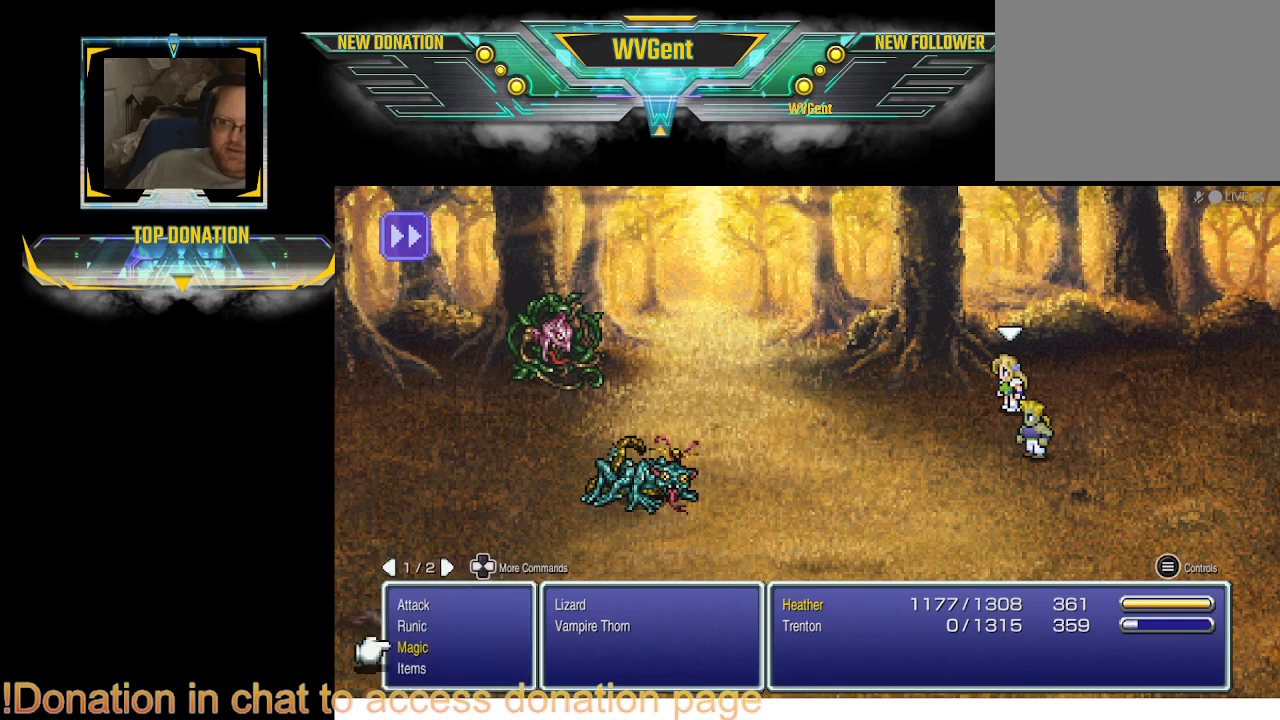
Gameplay with a controller (PlayStation layout); each line is a JSON object with the inputs held at the frame after it. "events" lists button and stick changes between this image and that frame as [ms after this image, input, new state], when the widget could be followed in between. Not read: L3 R3.
{"buttons": [], "left_stick": "center", "right_stick": "center", "events": [[100, "DPAD_UP", "down"], [233, "DPAD_UP", "up"]]}
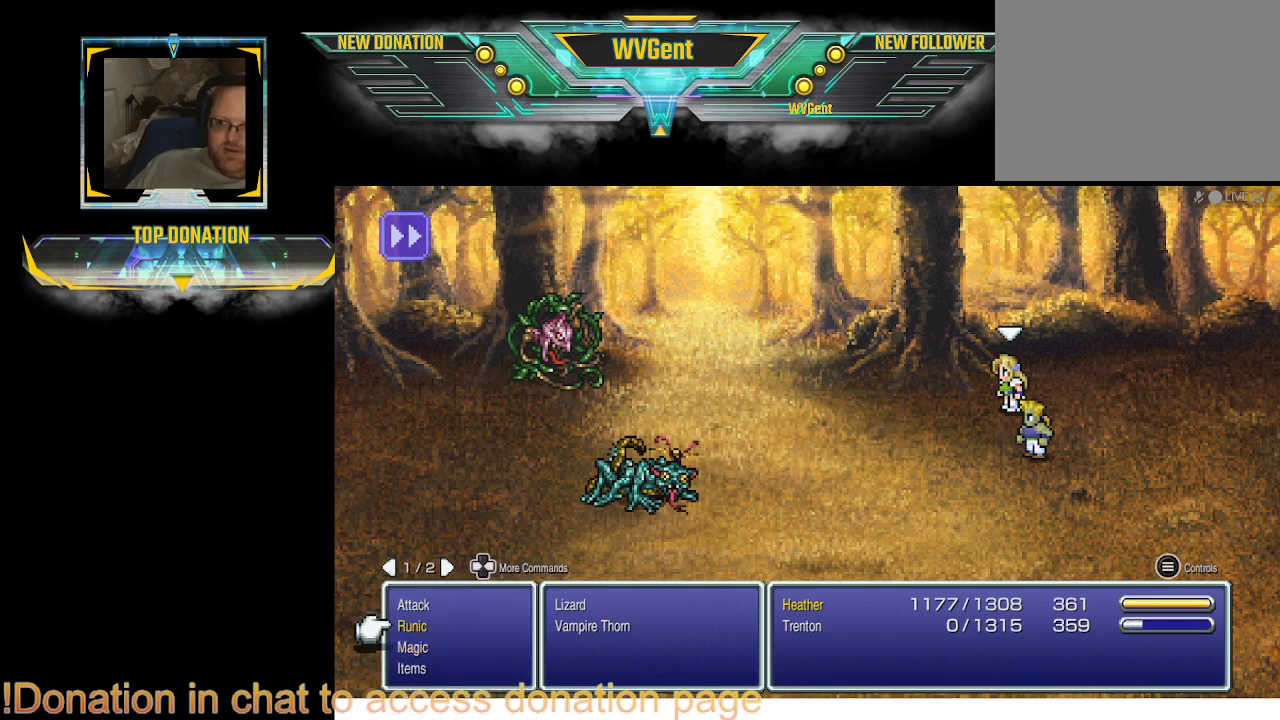
{"buttons": [], "left_stick": "center", "right_stick": "center", "events": [[33, "DPAD_UP", "down"], [100, "DPAD_UP", "up"]]}
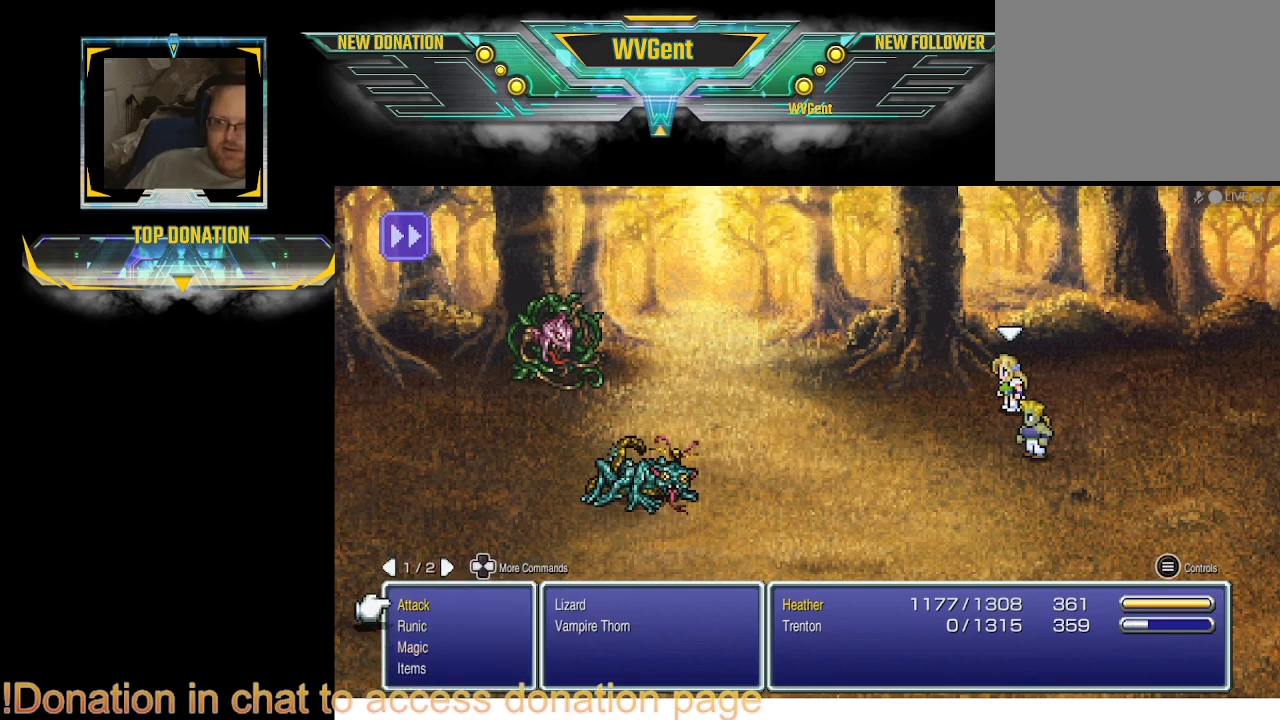
{"buttons": [], "left_stick": "center", "right_stick": "center", "events": [[67, "CROSS", "down"], [200, "CROSS", "up"]]}
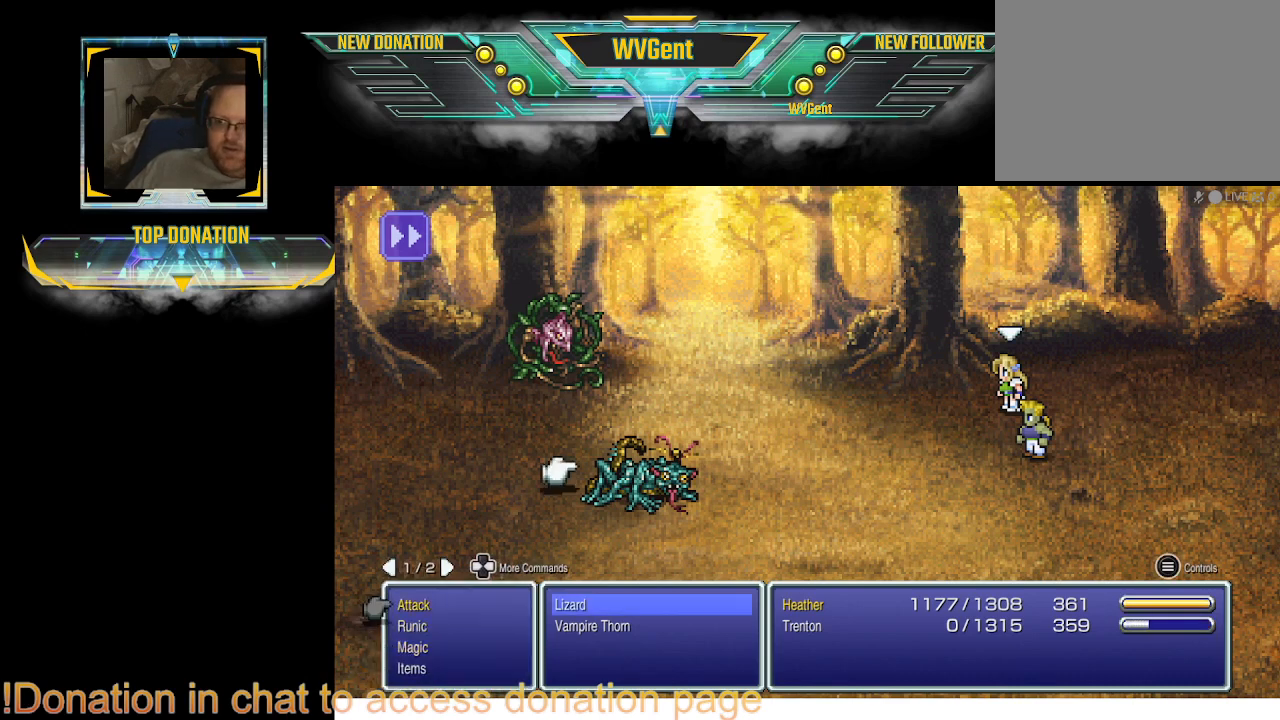
{"buttons": [], "left_stick": "center", "right_stick": "center", "events": [[67, "CROSS", "down"], [200, "CROSS", "up"]]}